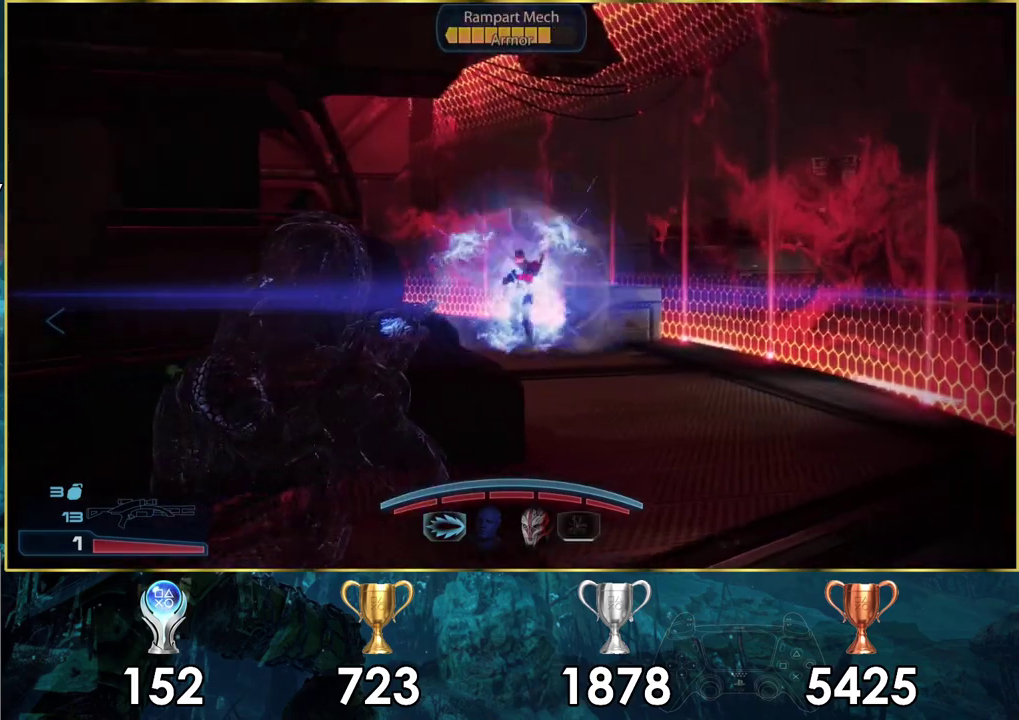
Gameplay with a controller (PlayStation layout); each line is a JSON object with the inputs held at the frame after it (dt_ms = milliseconds from this image to that frame). "events" lists button and stick changes between this image and that frame as [ms after this image, input, new state], when the widget could be followed in between. Not read: L2 R2.
{"dt_ms": 500, "buttons": [], "left_stick": "up", "right_stick": "center", "events": [[117, "right_stick", "down-left"], [283, "left_stick", "up"], [383, "right_stick", "center"]]}
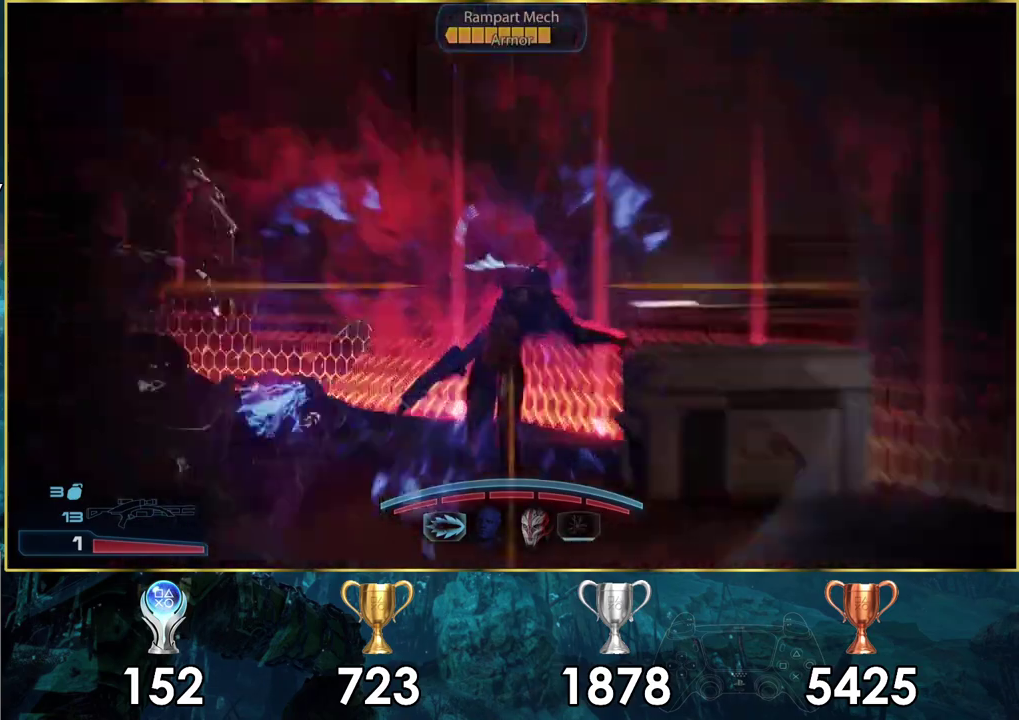
{"dt_ms": 200, "buttons": [], "left_stick": "center", "right_stick": "center", "events": [[67, "left_stick", "center"]]}
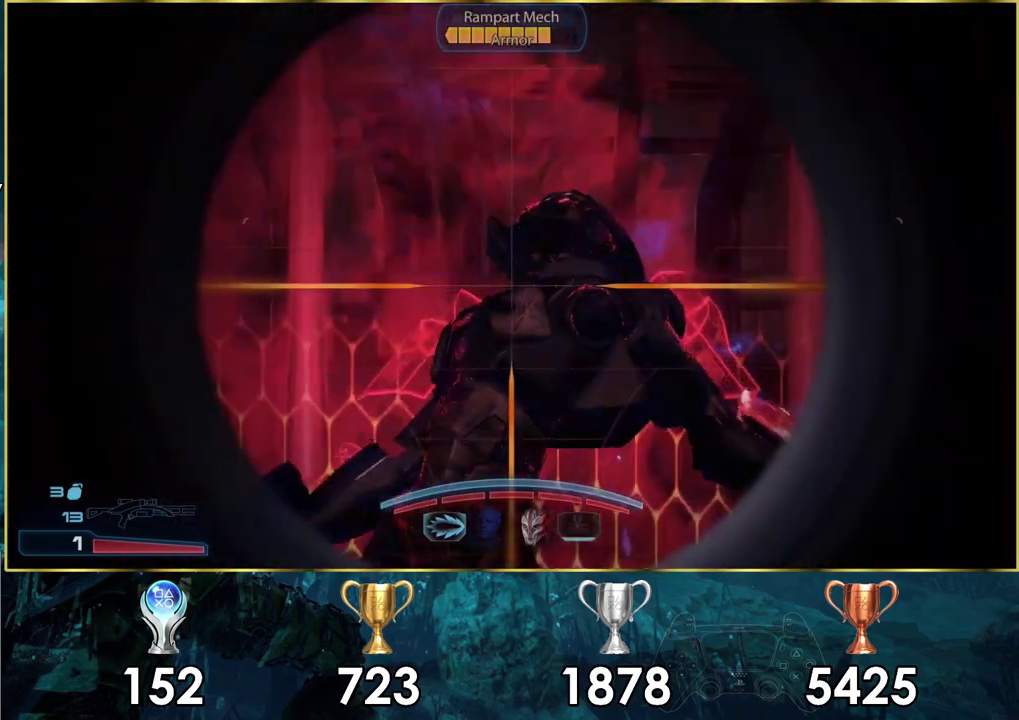
{"dt_ms": 200, "buttons": [], "left_stick": "center", "right_stick": "down-right", "events": [[133, "right_stick", "down-right"]]}
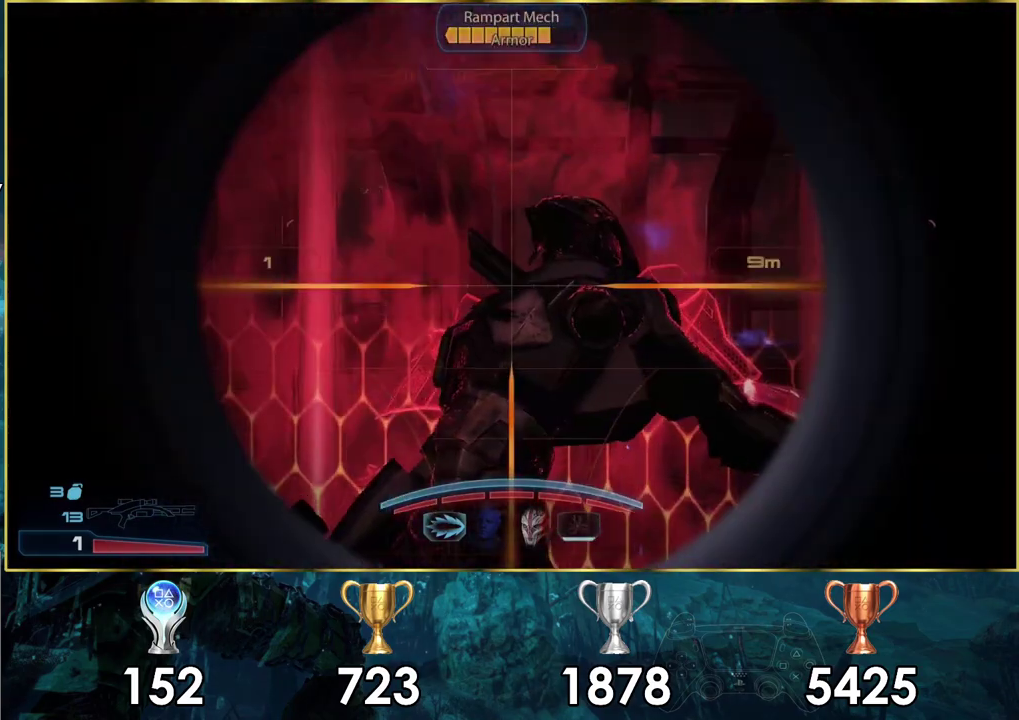
{"dt_ms": 200, "buttons": [], "left_stick": "center", "right_stick": "center", "events": [[67, "right_stick", "right"], [167, "right_stick", "center"]]}
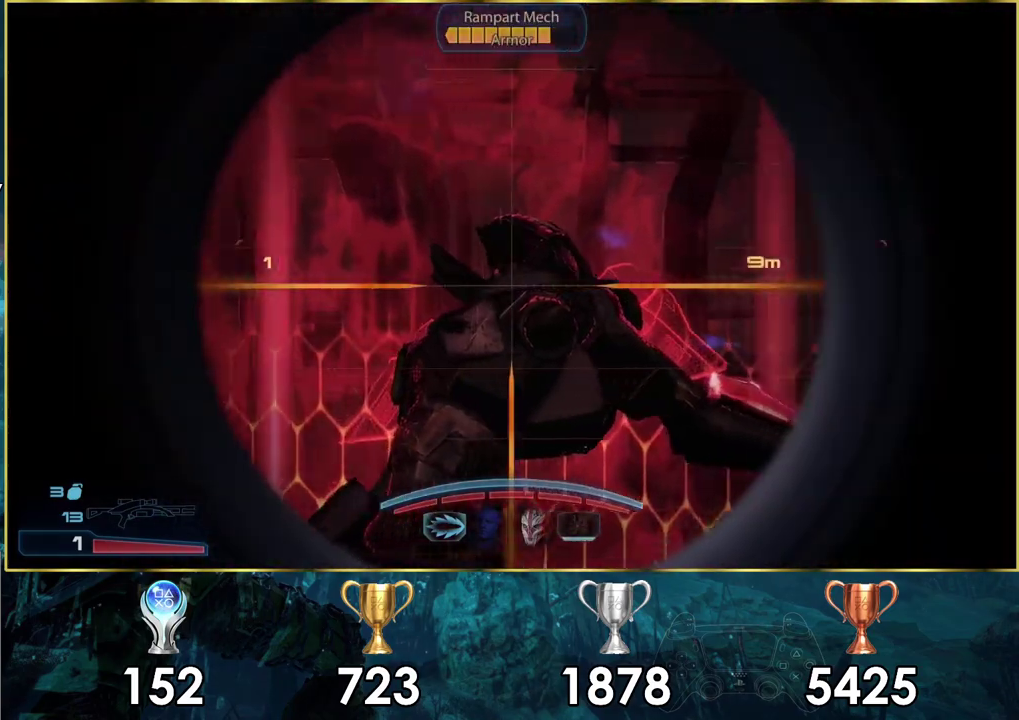
{"dt_ms": 200, "buttons": [], "left_stick": "center", "right_stick": "center", "events": []}
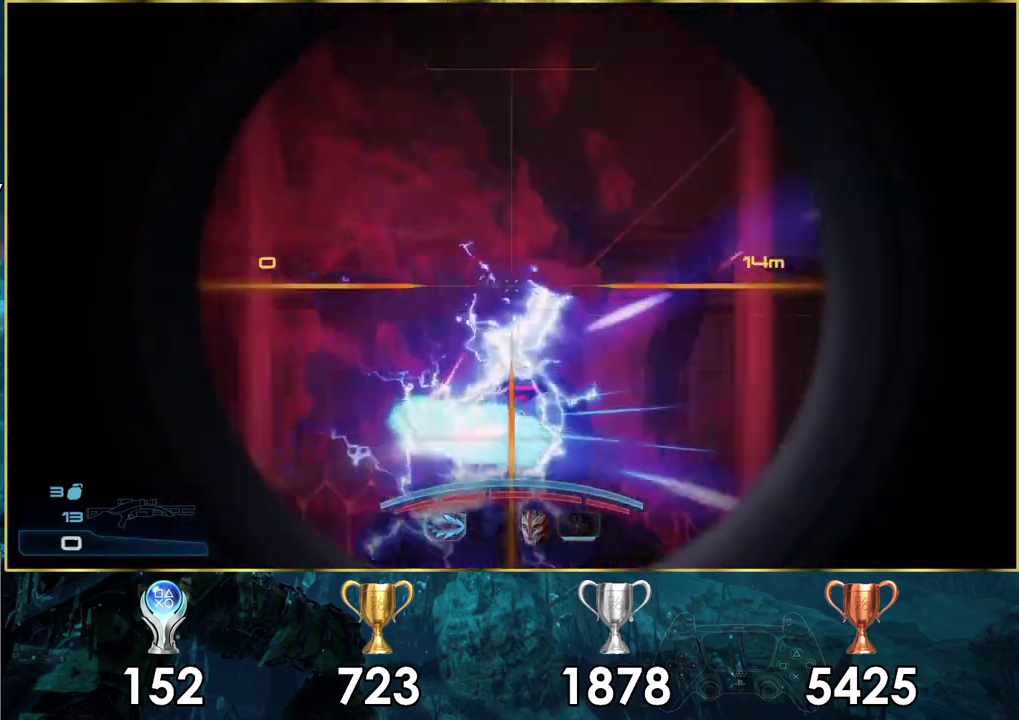
{"dt_ms": 200, "buttons": [], "left_stick": "up-right", "right_stick": "up-left", "events": [[50, "left_stick", "right"], [117, "left_stick", "up-right"], [167, "right_stick", "up-left"]]}
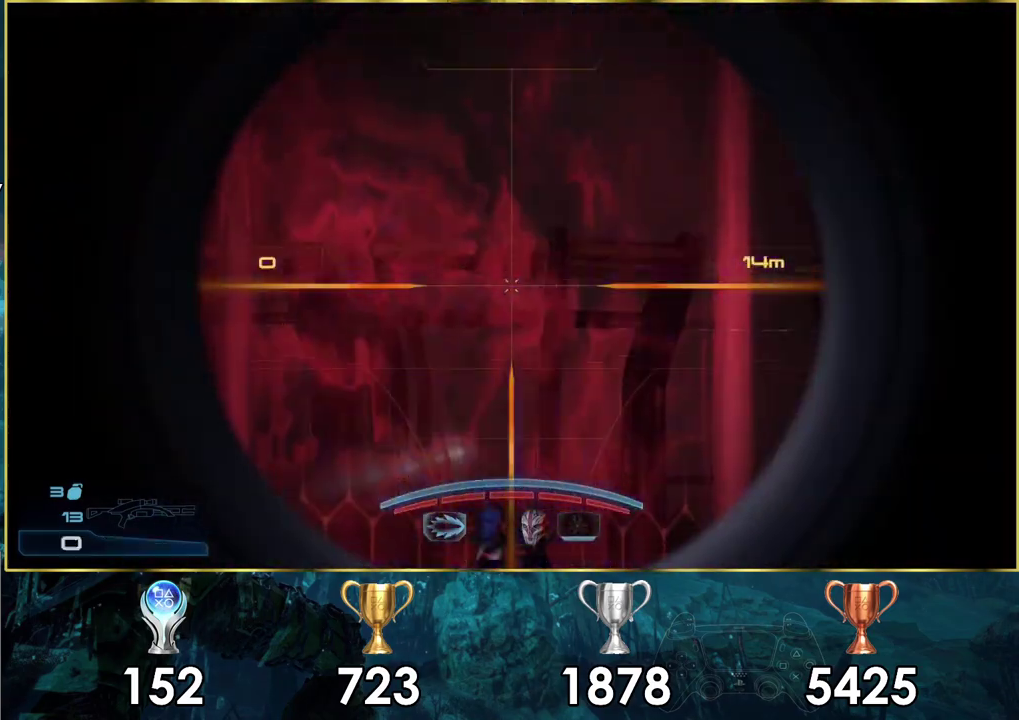
{"dt_ms": 300, "buttons": [], "left_stick": "right", "right_stick": "center", "events": [[217, "right_stick", "center"], [267, "left_stick", "right"]]}
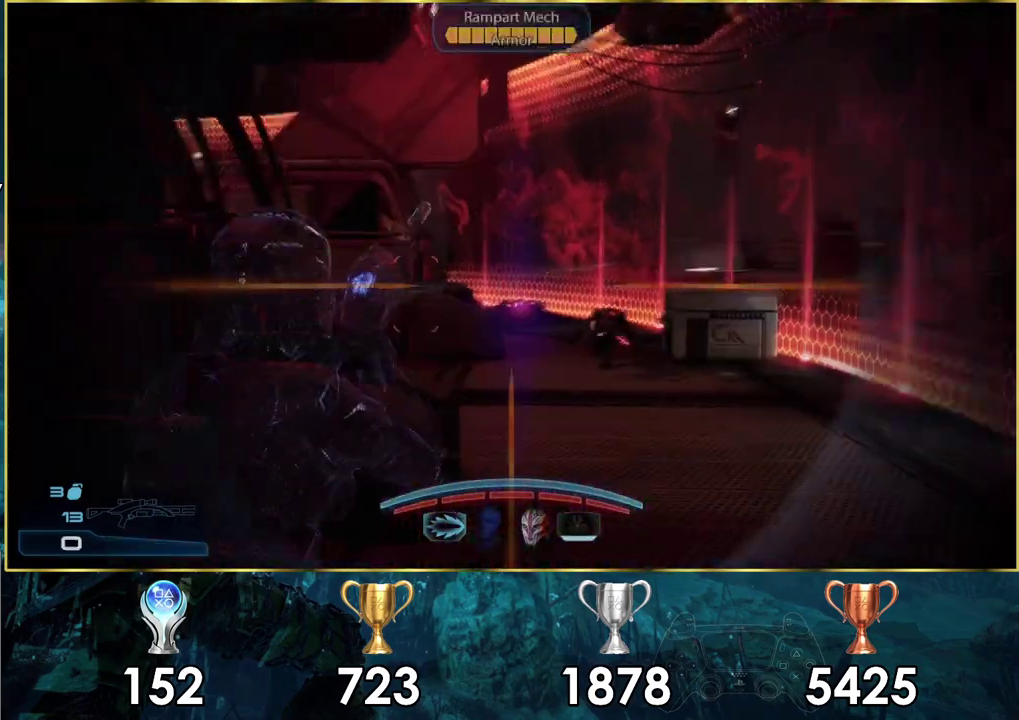
{"dt_ms": 300, "buttons": [], "left_stick": "up-right", "right_stick": "left"}
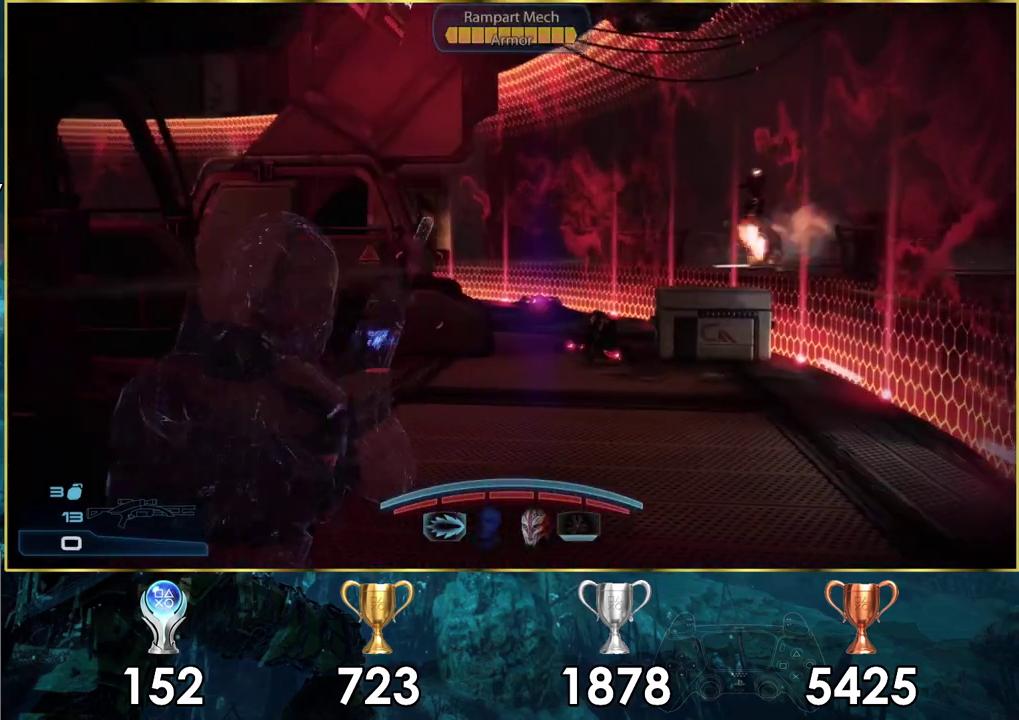
{"dt_ms": 300, "buttons": [], "left_stick": "up-right", "right_stick": "center", "events": [[267, "right_stick", "center"]]}
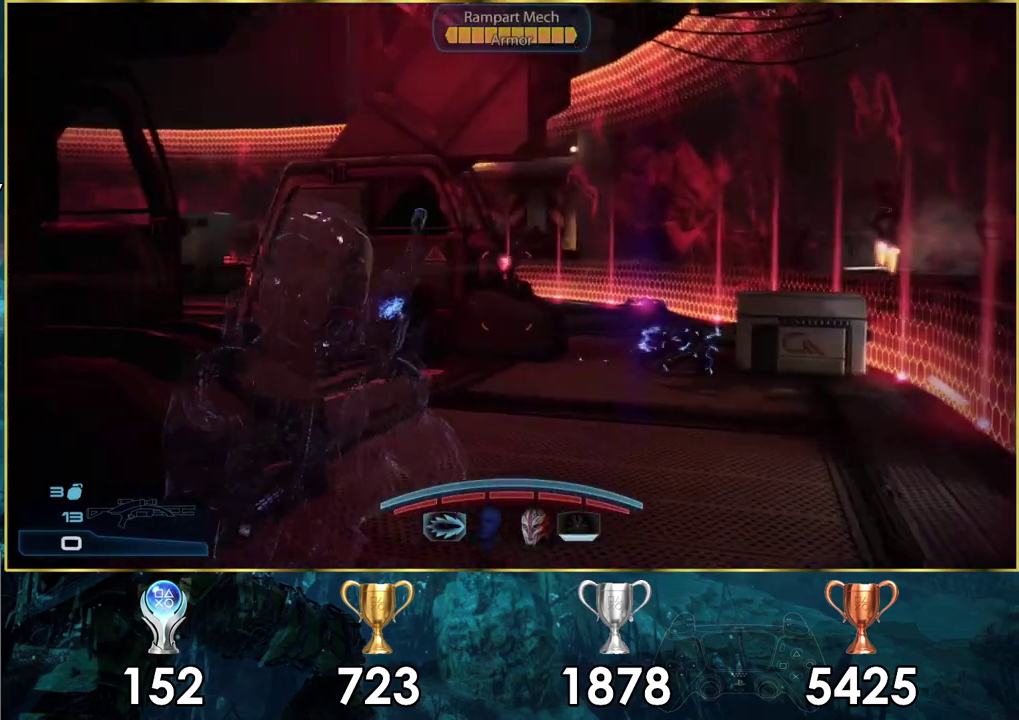
{"dt_ms": 400, "buttons": [], "left_stick": "up", "right_stick": "left", "events": [[217, "right_stick", "left"], [367, "left_stick", "up"]]}
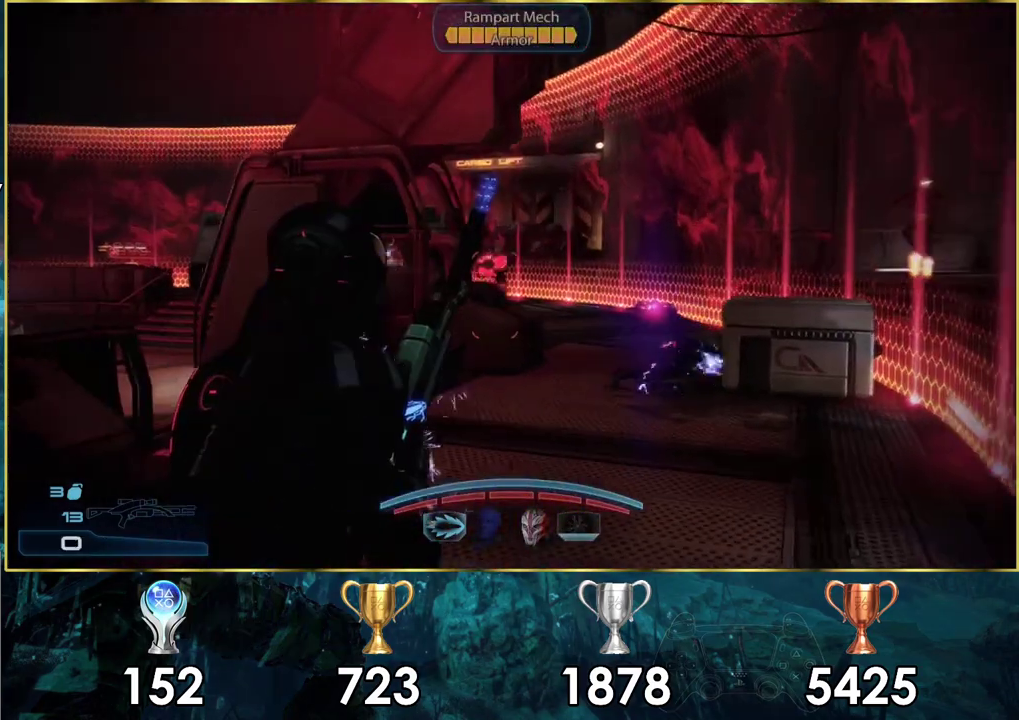
{"dt_ms": 300, "buttons": [], "left_stick": "left", "right_stick": "center", "events": [[17, "right_stick", "center"], [33, "left_stick", "up-left"], [100, "left_stick", "left"]]}
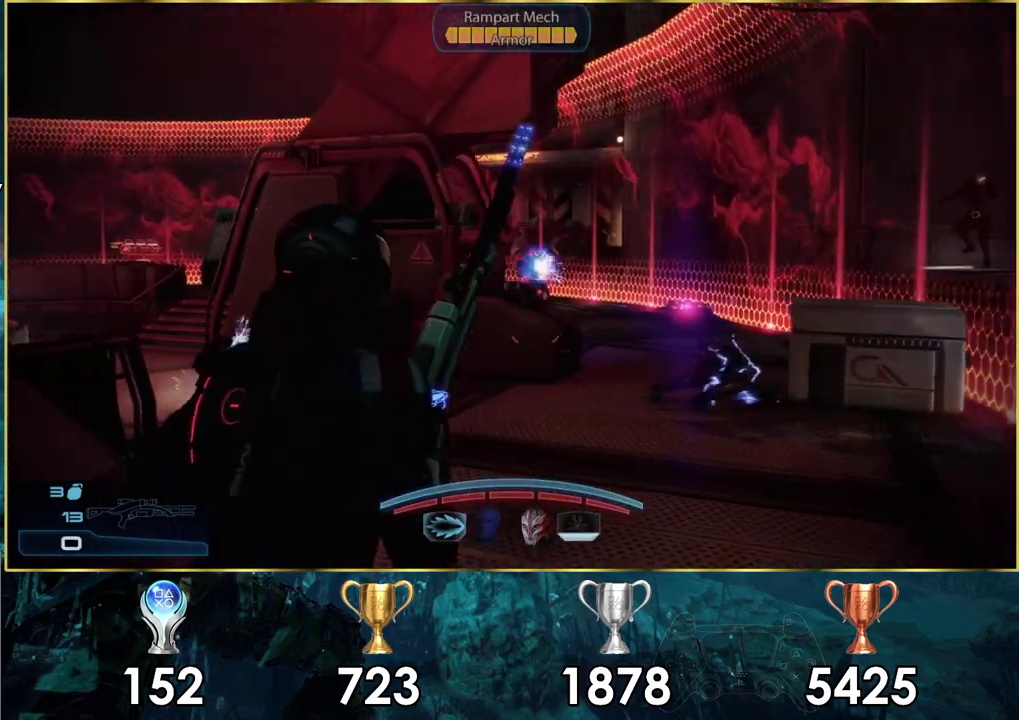
{"dt_ms": 700, "buttons": [], "left_stick": "left", "right_stick": "right", "events": [[383, "right_stick", "right"]]}
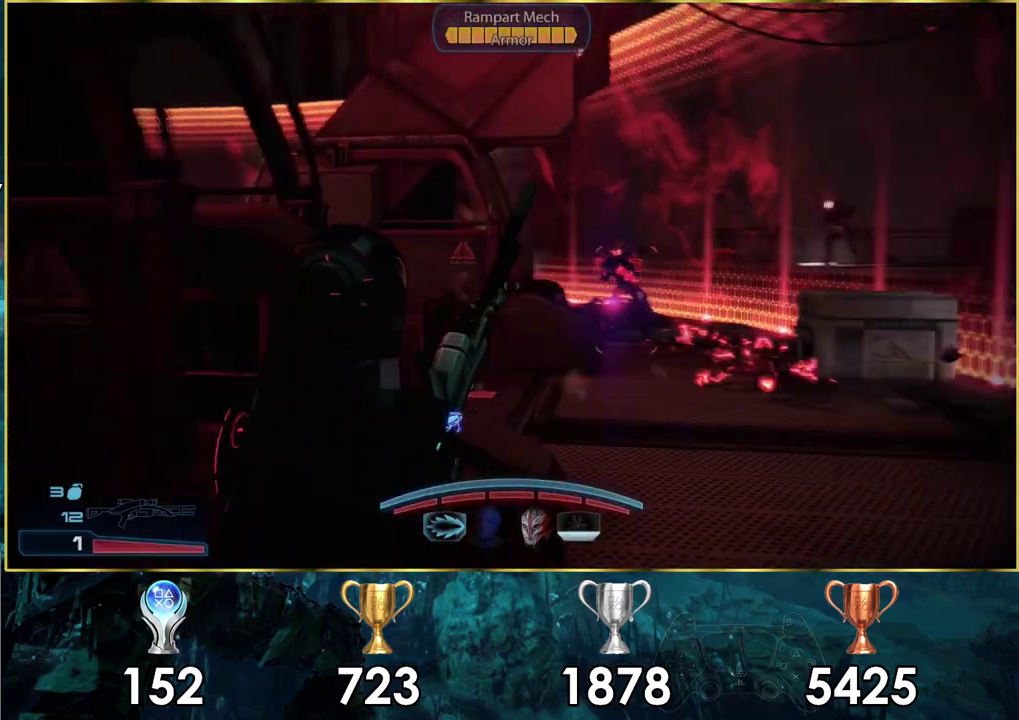
{"dt_ms": 200, "buttons": ["CIRCLE"], "left_stick": "up-left", "right_stick": "center", "events": [[33, "right_stick", "center"], [50, "left_stick", "up-left"], [200, "CIRCLE", "down"]]}
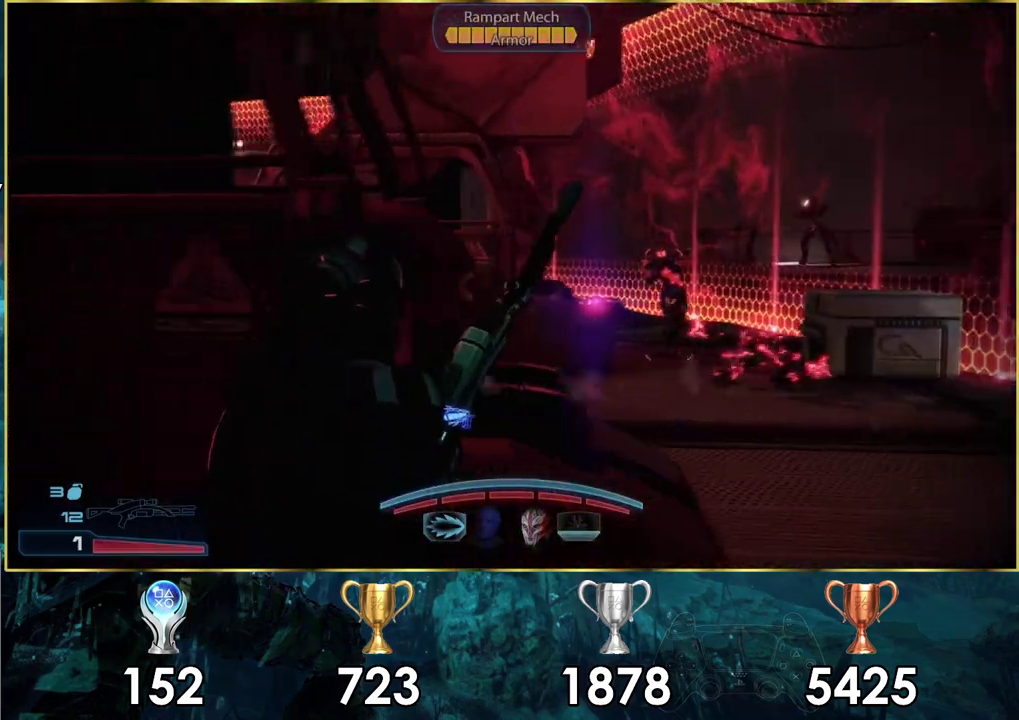
{"dt_ms": 100, "buttons": [], "left_stick": "up-right", "right_stick": "center", "events": [[33, "left_stick", "up"], [83, "left_stick", "up-right"], [100, "CIRCLE", "up"]]}
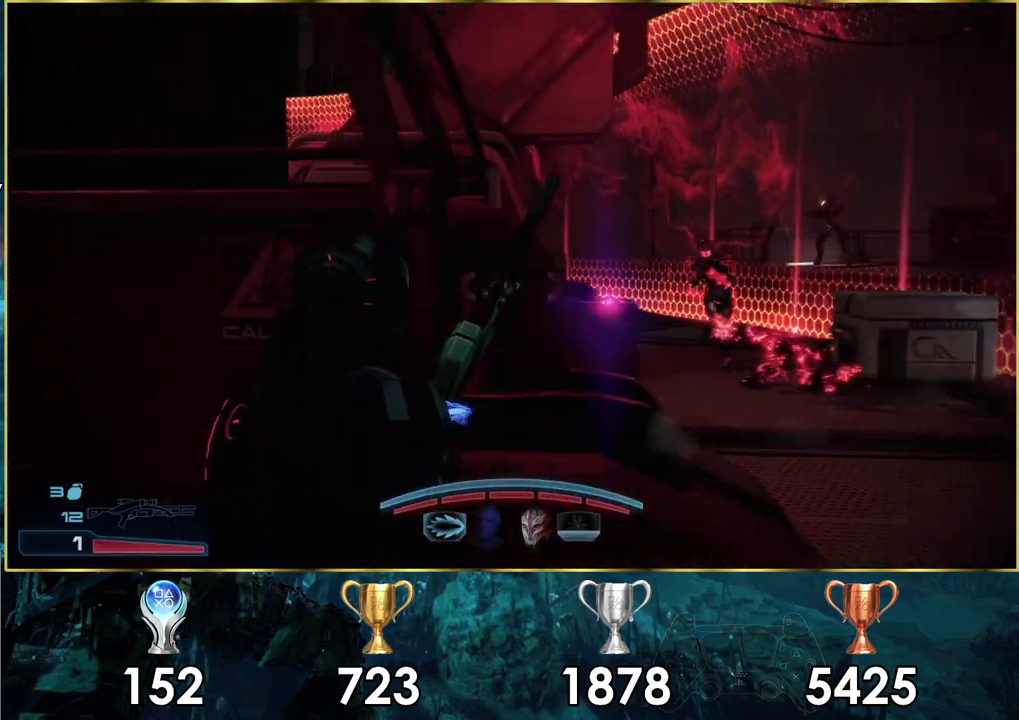
{"dt_ms": 200, "buttons": [], "left_stick": "center", "right_stick": "center", "events": [[83, "left_stick", "up"], [150, "left_stick", "center"]]}
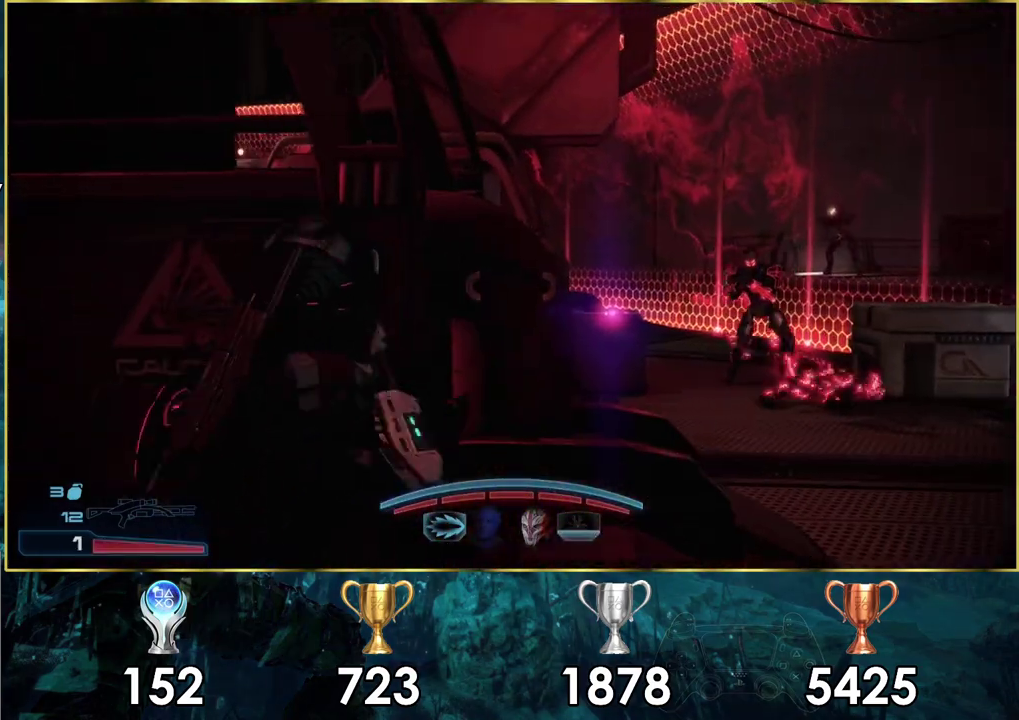
{"dt_ms": 500, "buttons": [], "left_stick": "left", "right_stick": "right", "events": [[217, "right_stick", "up-right"], [433, "left_stick", "left"], [467, "right_stick", "right"]]}
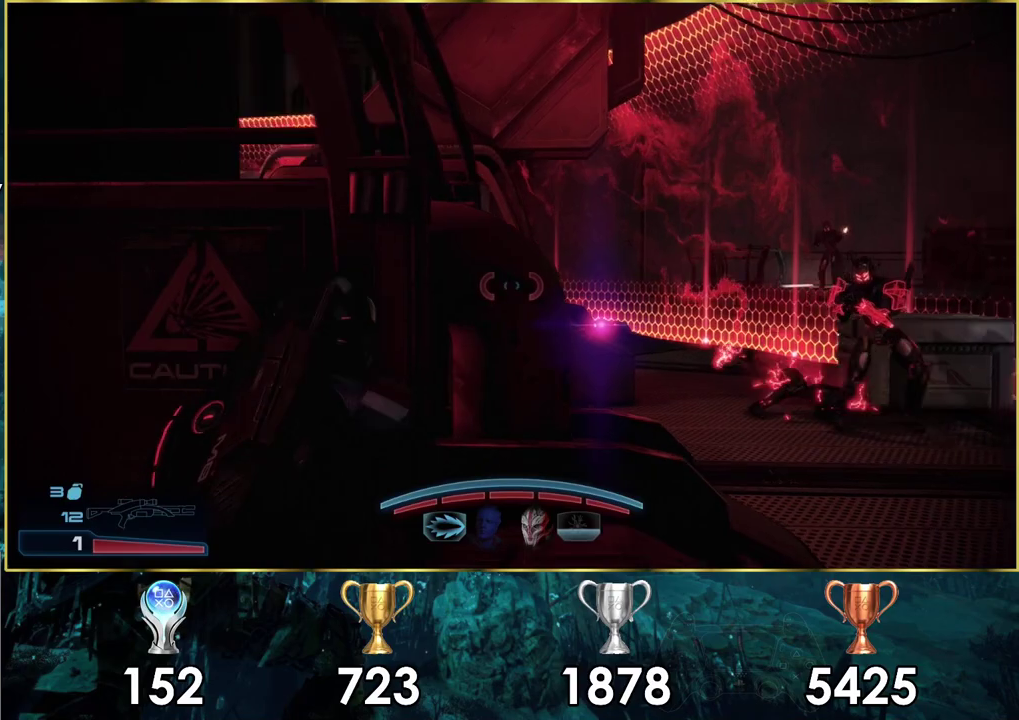
{"dt_ms": 500, "buttons": [], "left_stick": "center", "right_stick": "right", "events": [[250, "left_stick", "up-left"], [433, "left_stick", "center"]]}